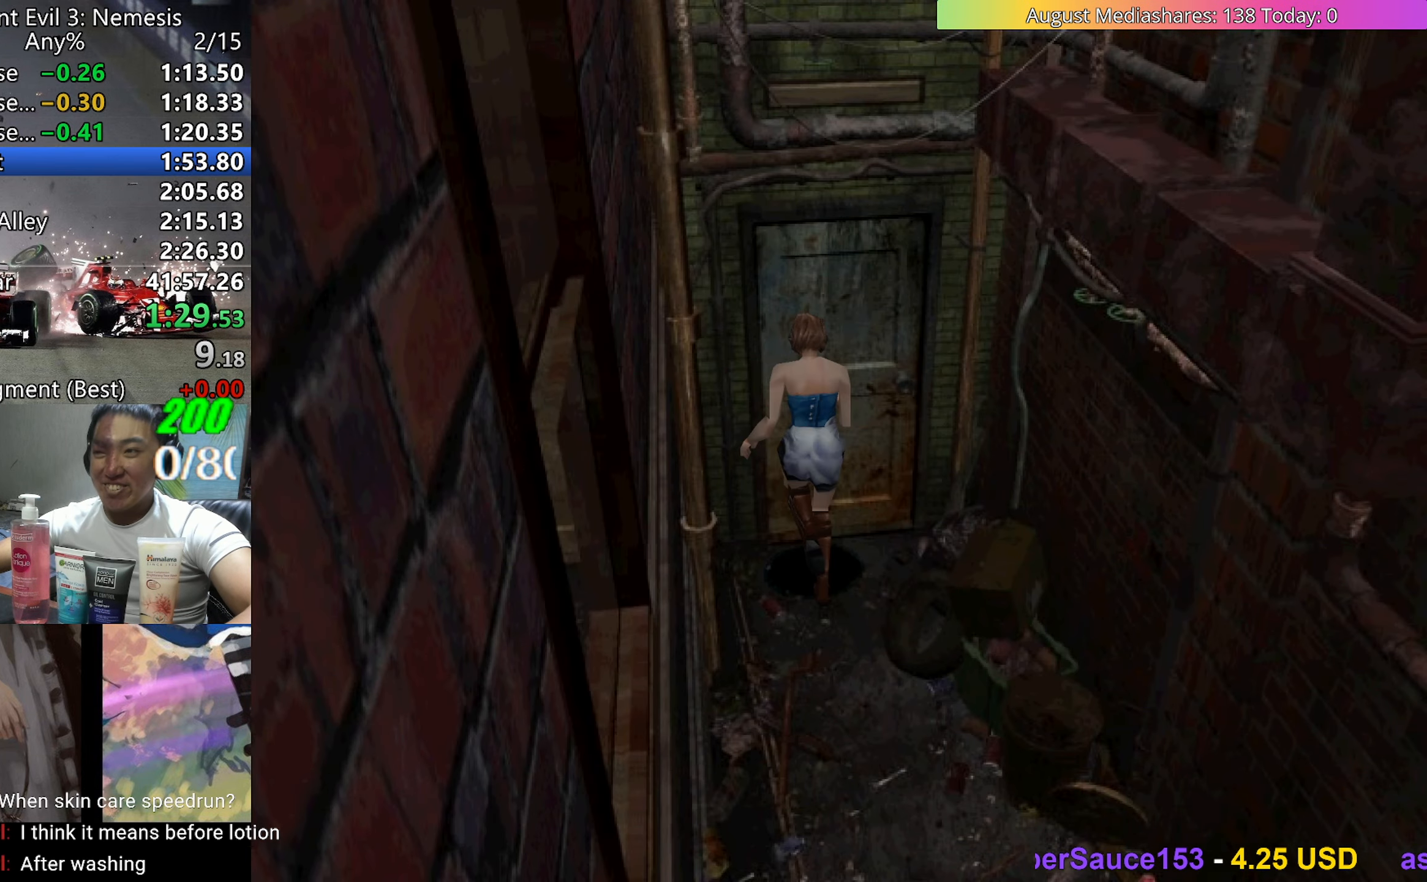
Gameplay with keyboard; each line is a JSON object with the keys held at the frame after it. "events" lists presses ("down") and releases ("up") of "0", "a", "c", "d", "down", "left", "right", "s", "up", "v", "x" and "z" between this image and that frame as [ms after this image, input, new state], when the widget could be followed in between. No other keys are recorded. Mouse input is not recorded.
{"keys": [], "events": [[200, "c", "up"], [200, "up", "up"], [200, "v", "up"], [283, "a", "down"], [383, "a", "up"]]}
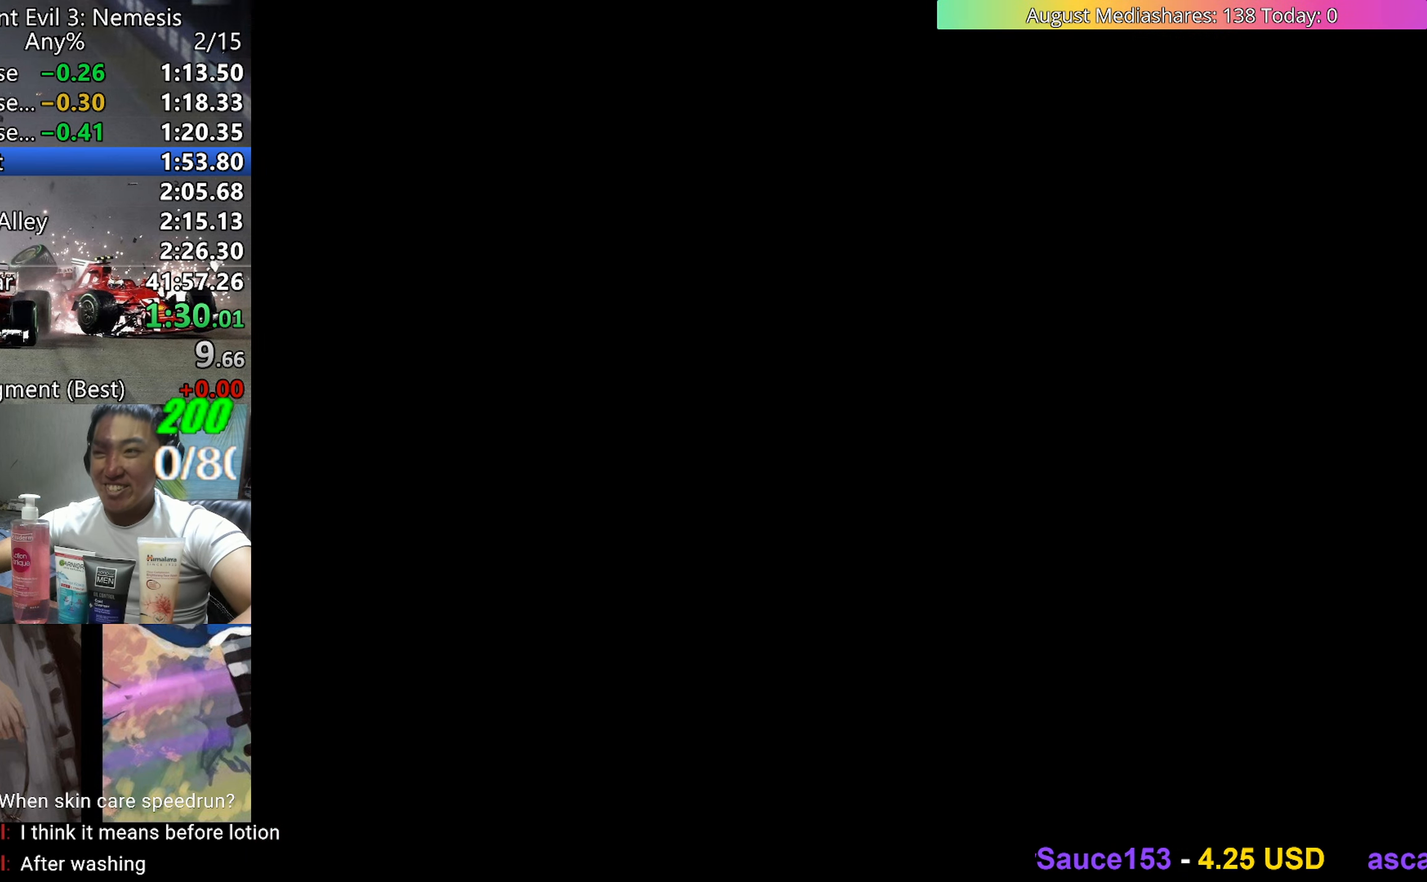
{"keys": ["c"], "events": [[350, "d", "down"], [450, "c", "down"], [483, "d", "up"]]}
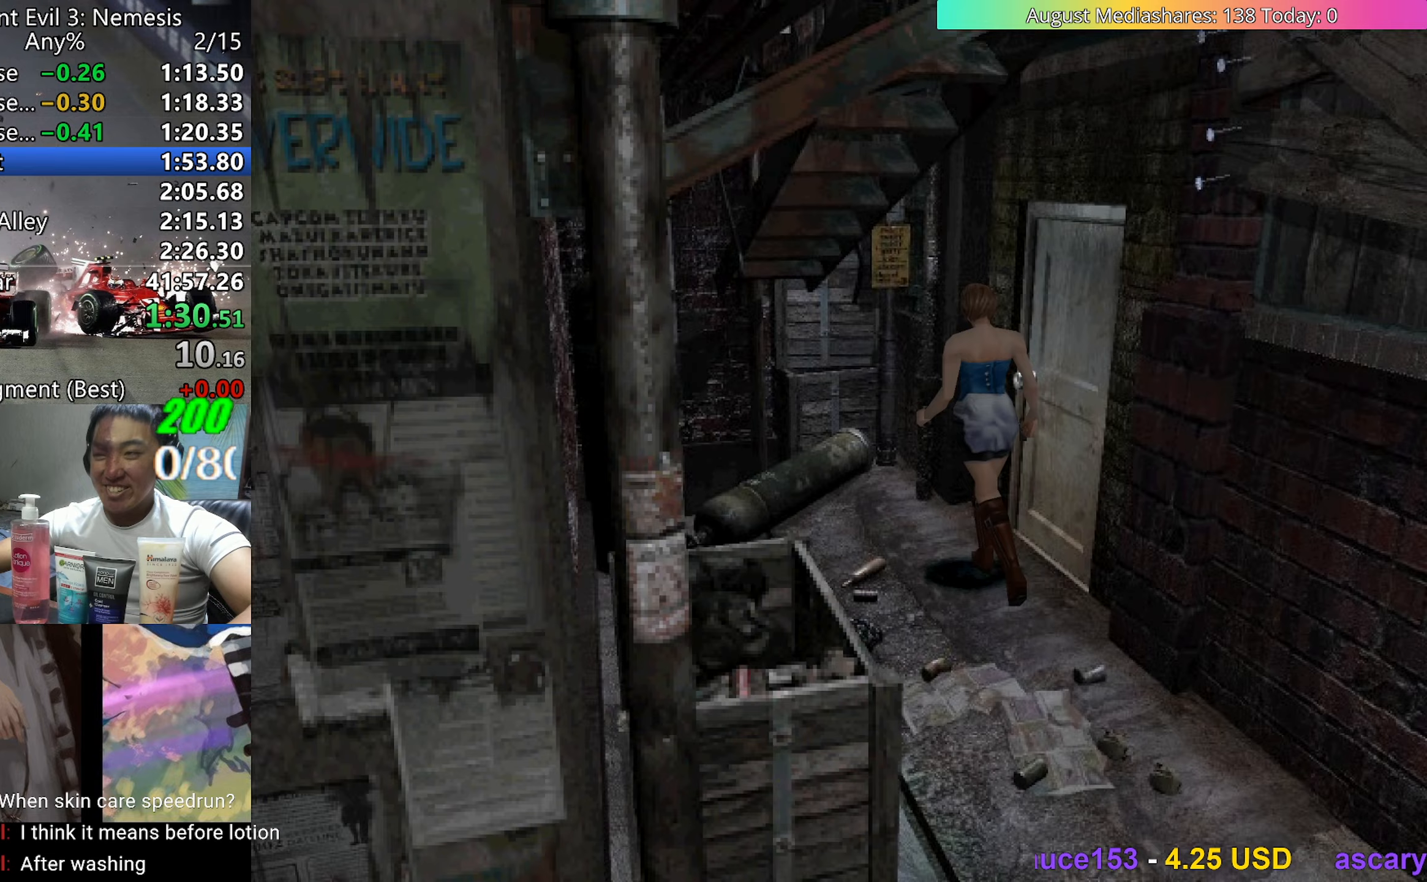
{"keys": ["up", "v"], "events": [[233, "up", "down"], [317, "c", "up"], [367, "a", "down"], [450, "a", "up"], [450, "v", "down"]]}
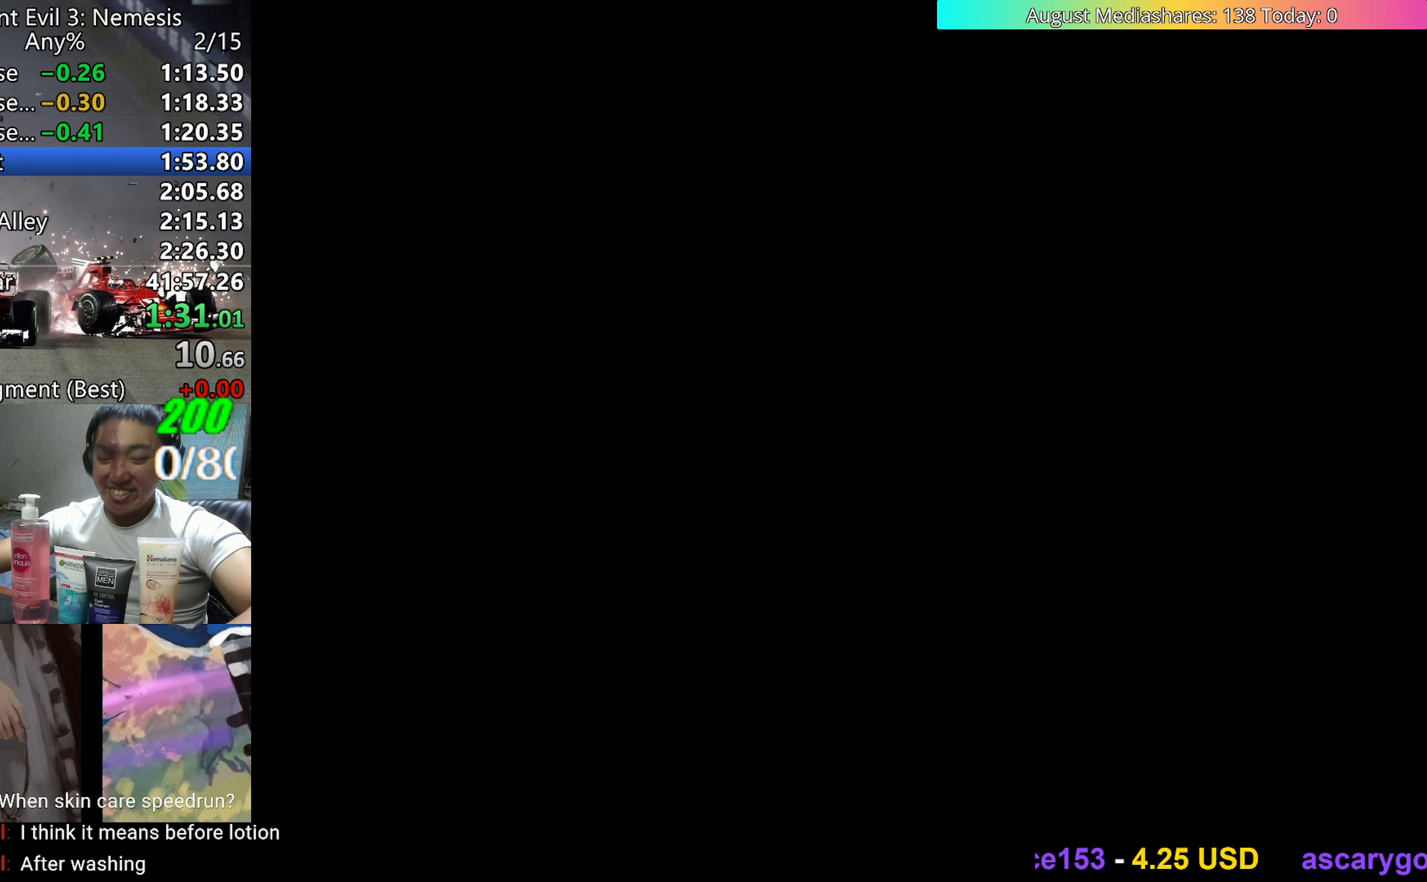
{"keys": ["up", "v"], "events": []}
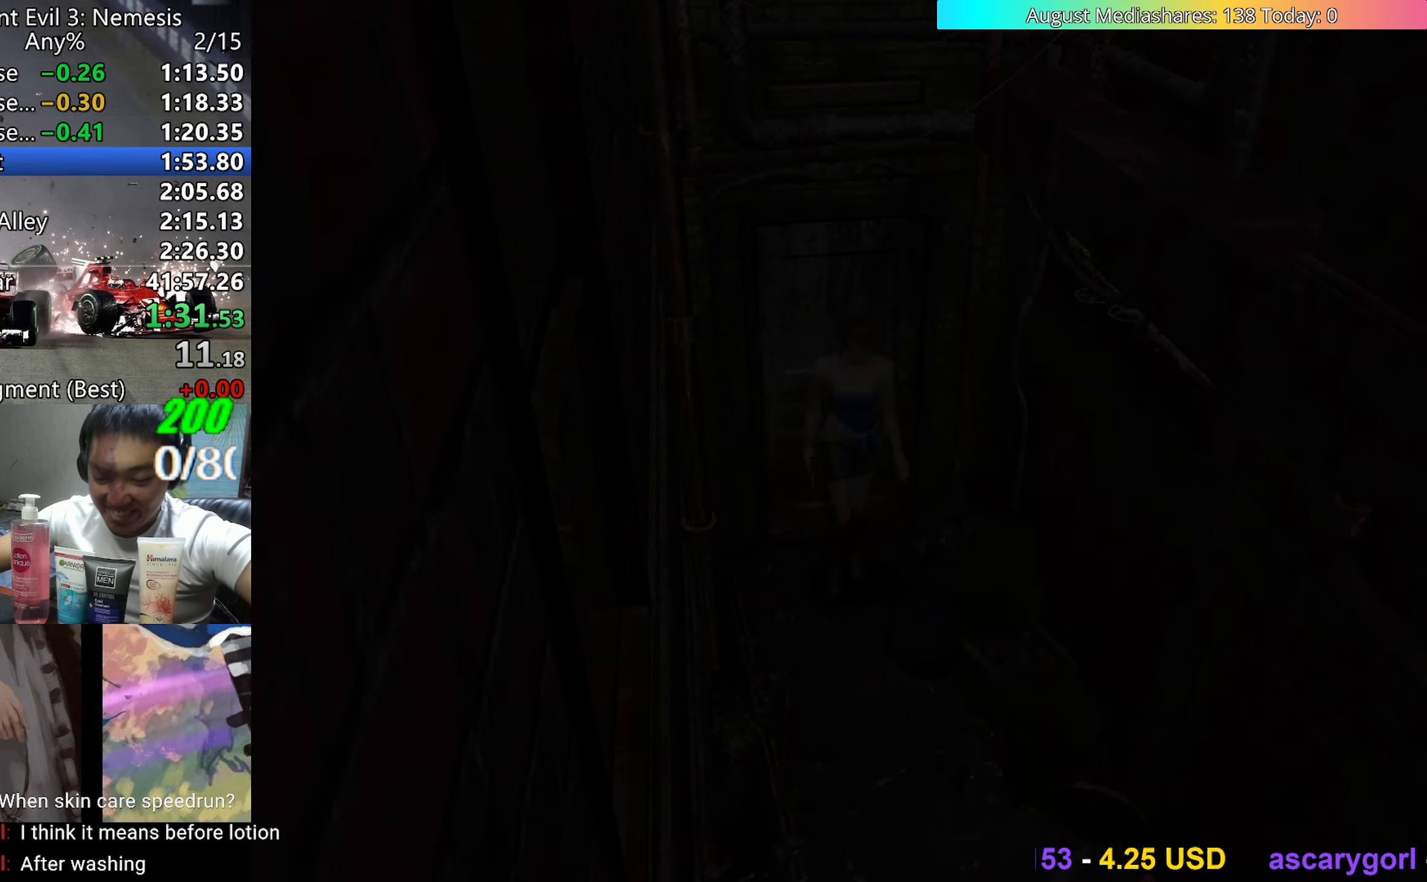
{"keys": ["up", "v"], "events": []}
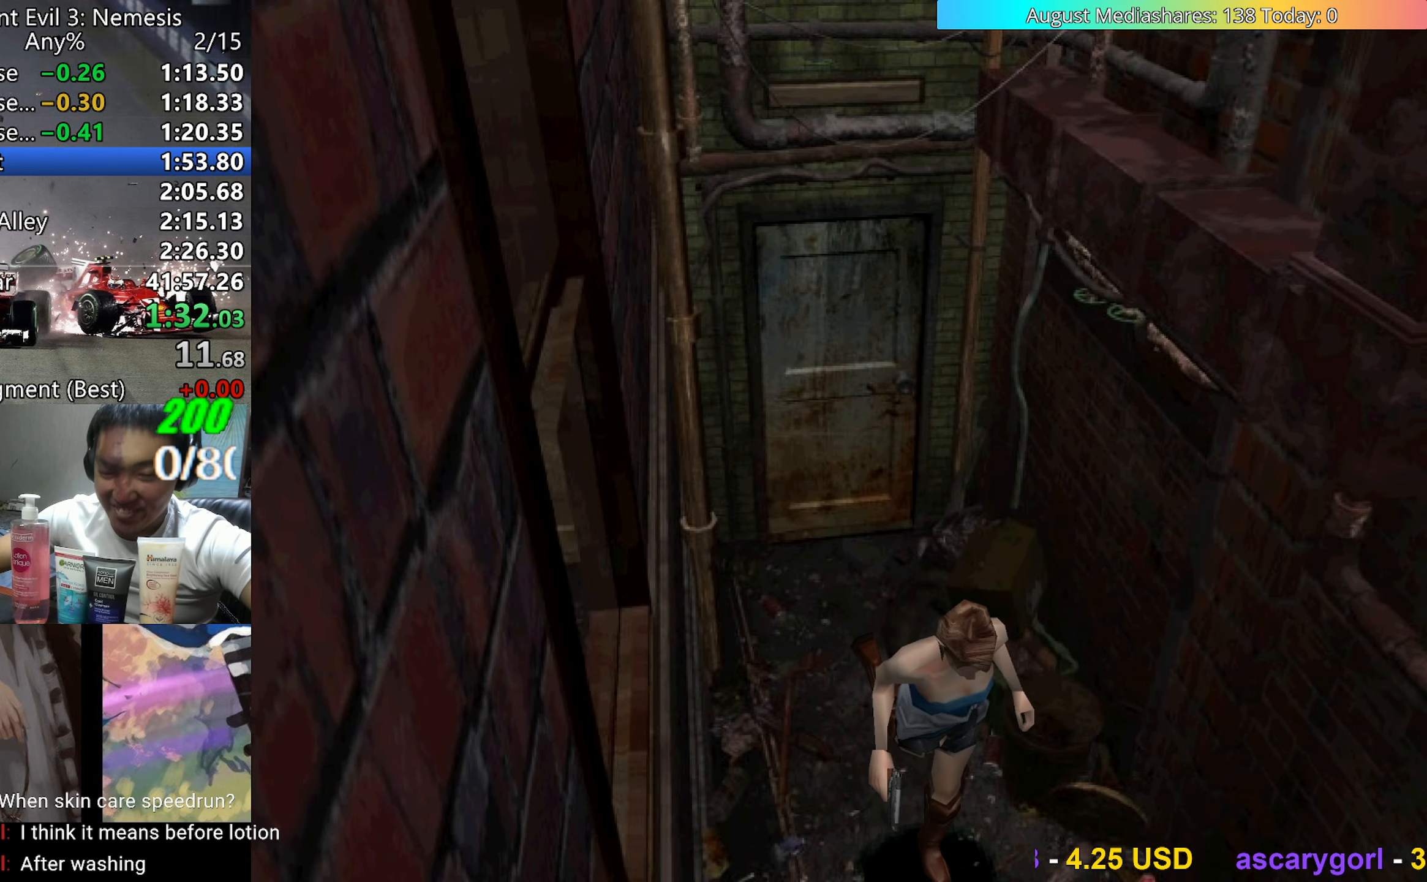
{"keys": ["up", "v"], "events": []}
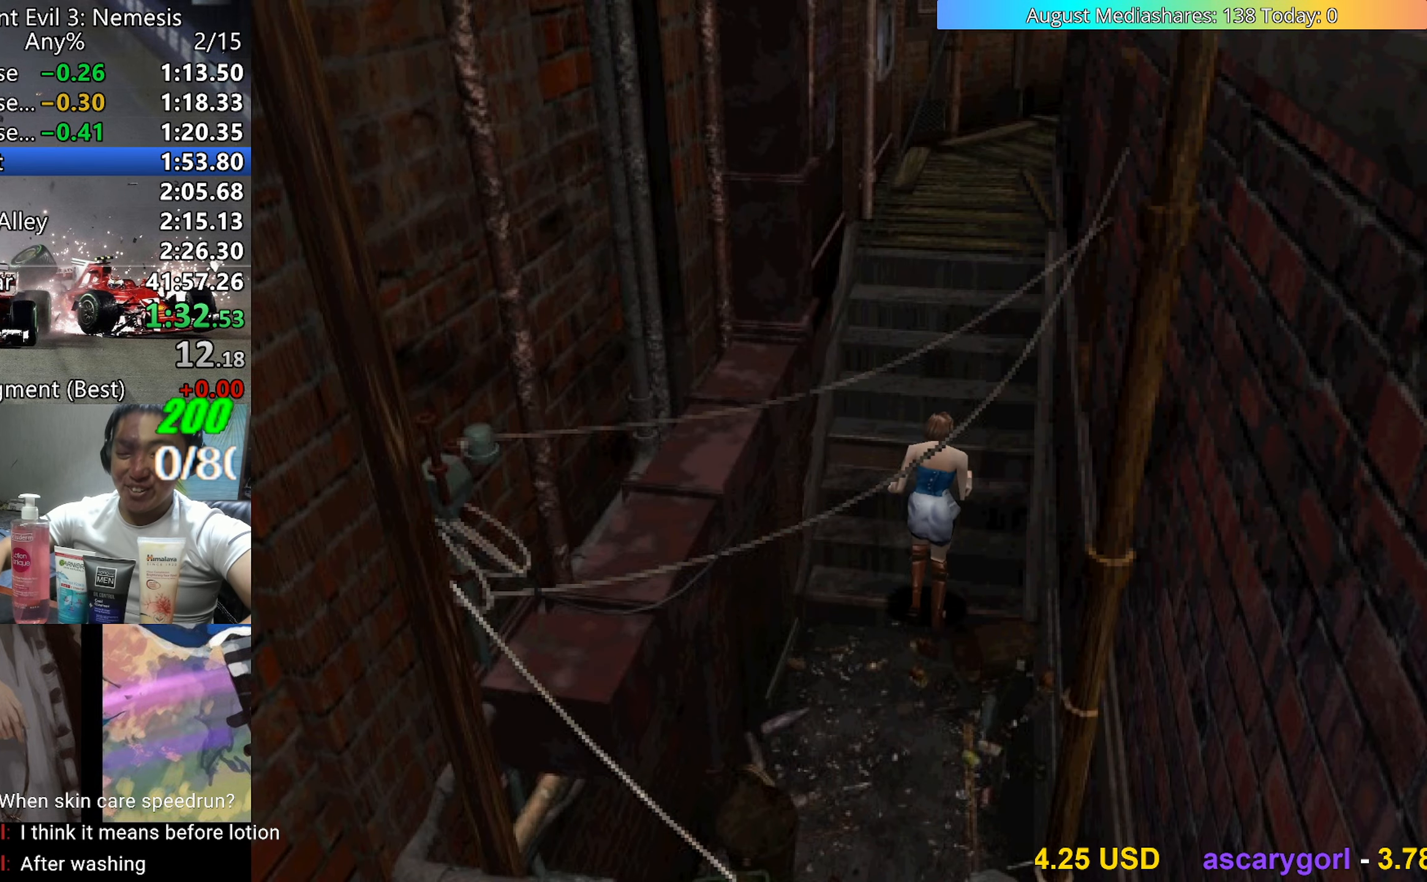
{"keys": ["up", "v"], "events": []}
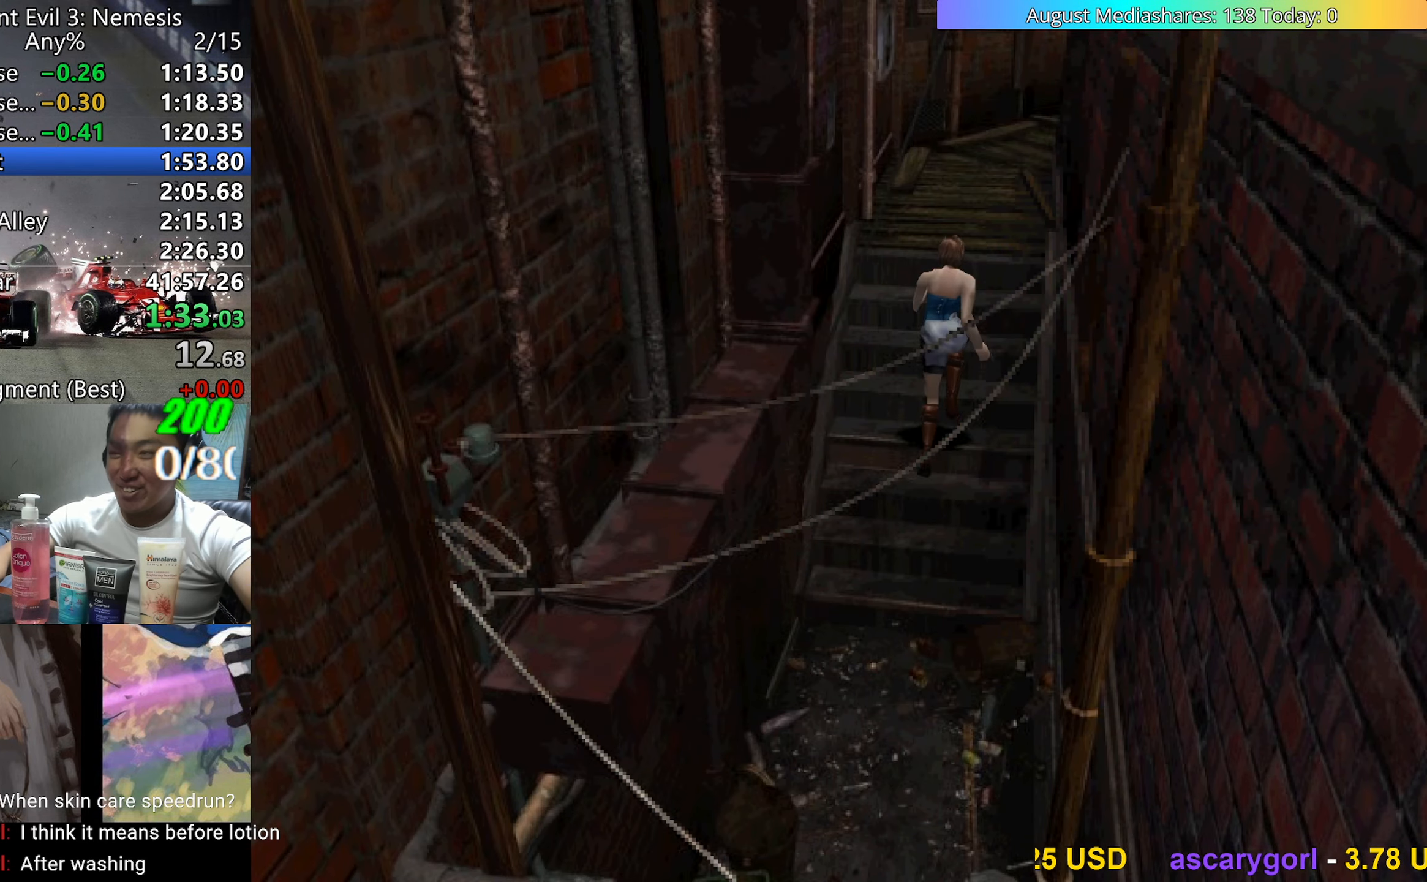
{"keys": ["up", "v"], "events": []}
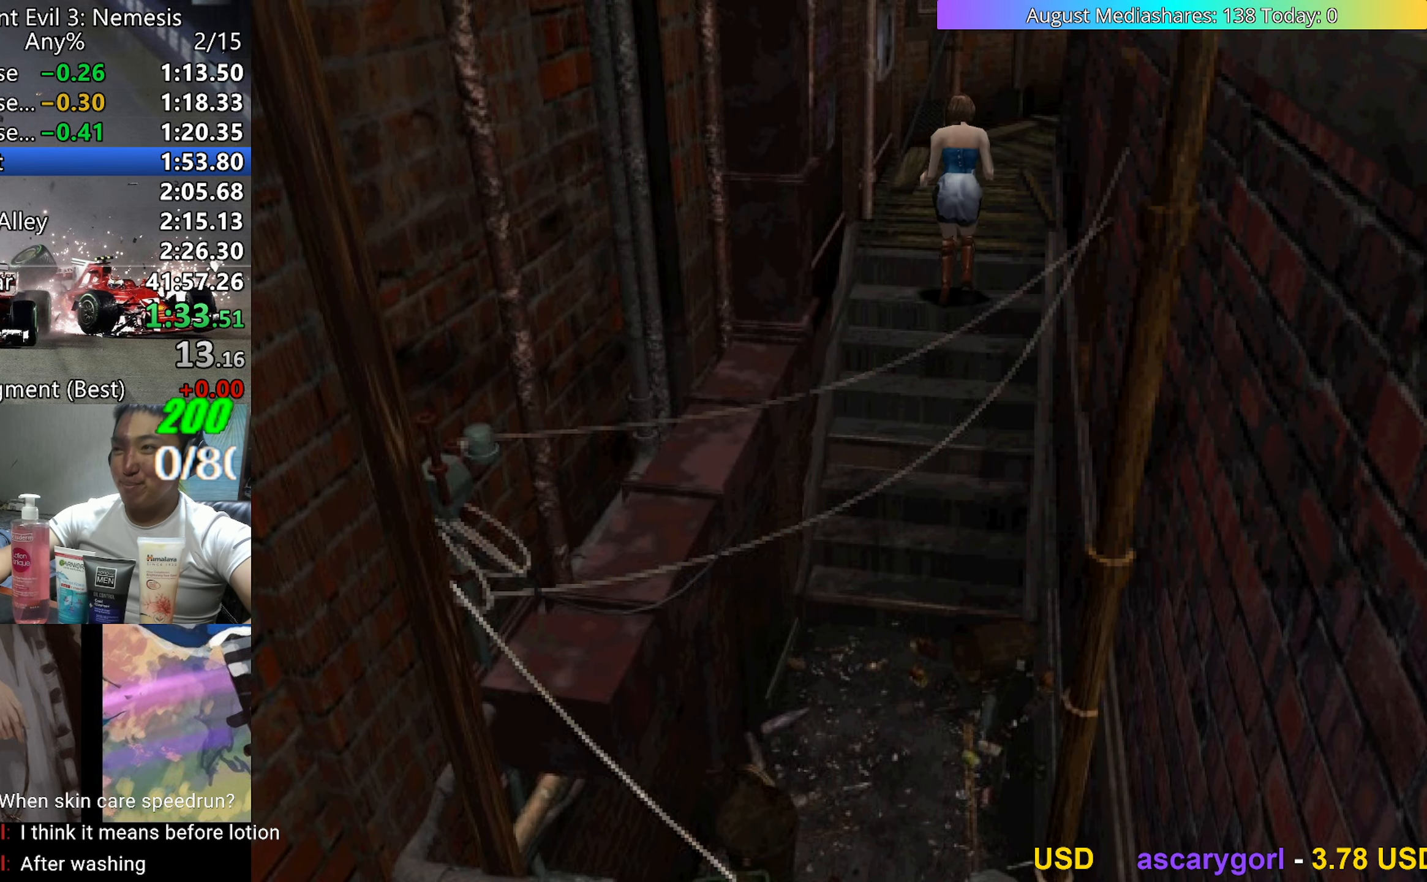
{"keys": ["up", "v"], "events": []}
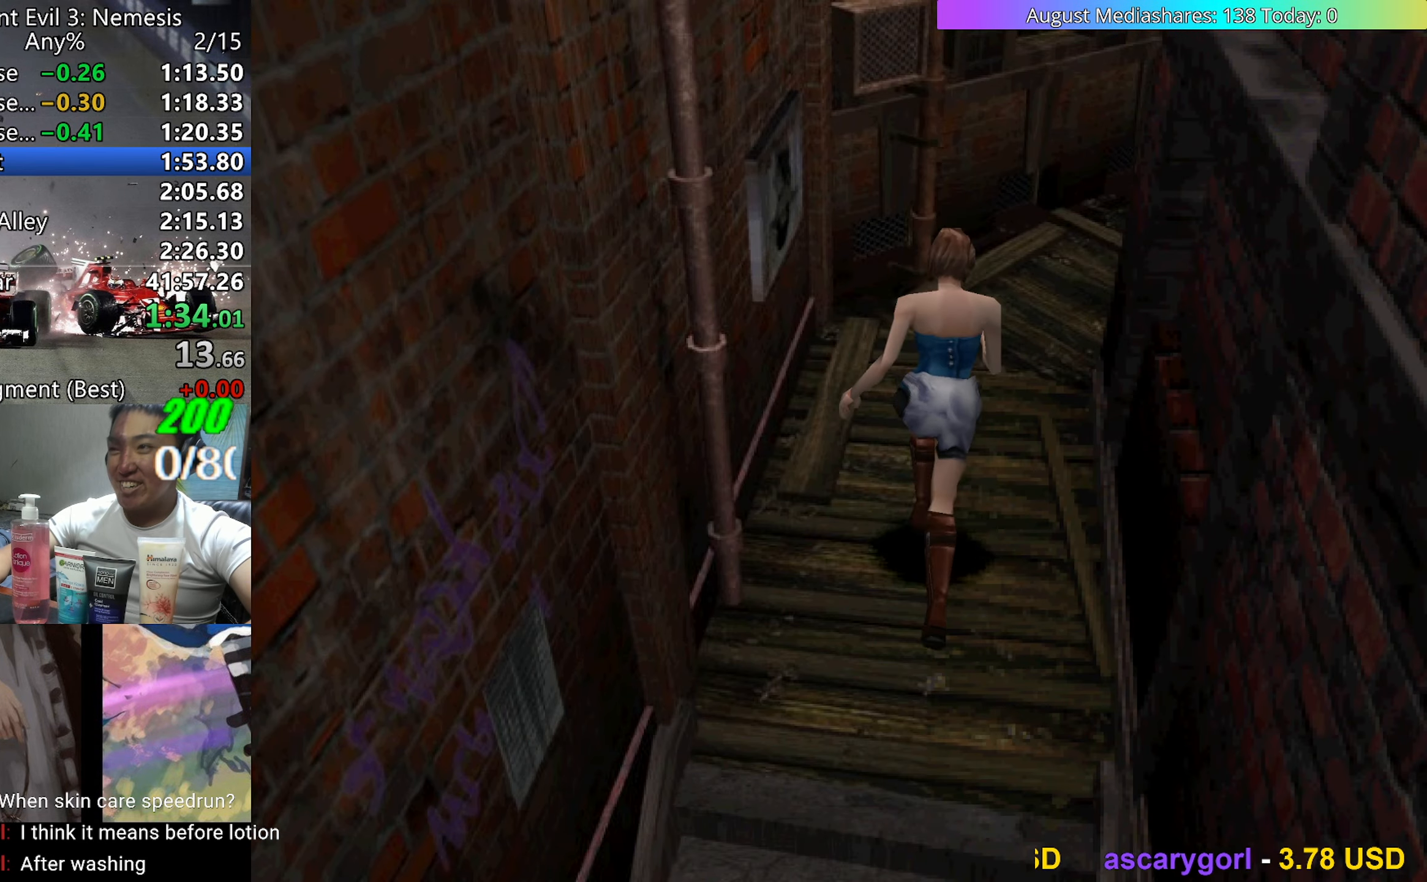
{"keys": ["right", "up", "v"], "events": [[250, "right", "down"]]}
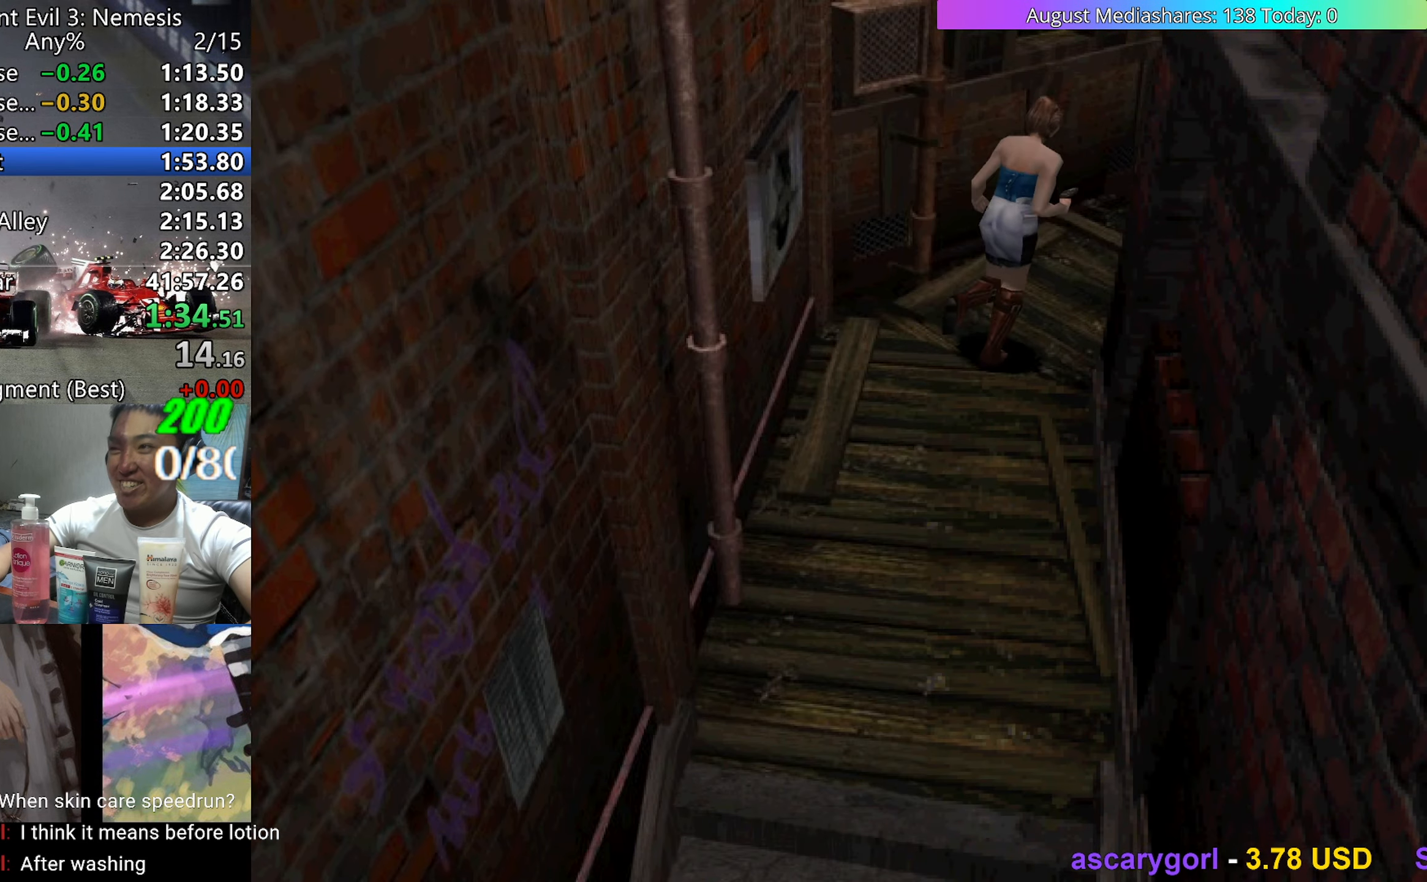
{"keys": ["right", "up", "v"], "events": [[17, "right", "up"], [433, "right", "down"]]}
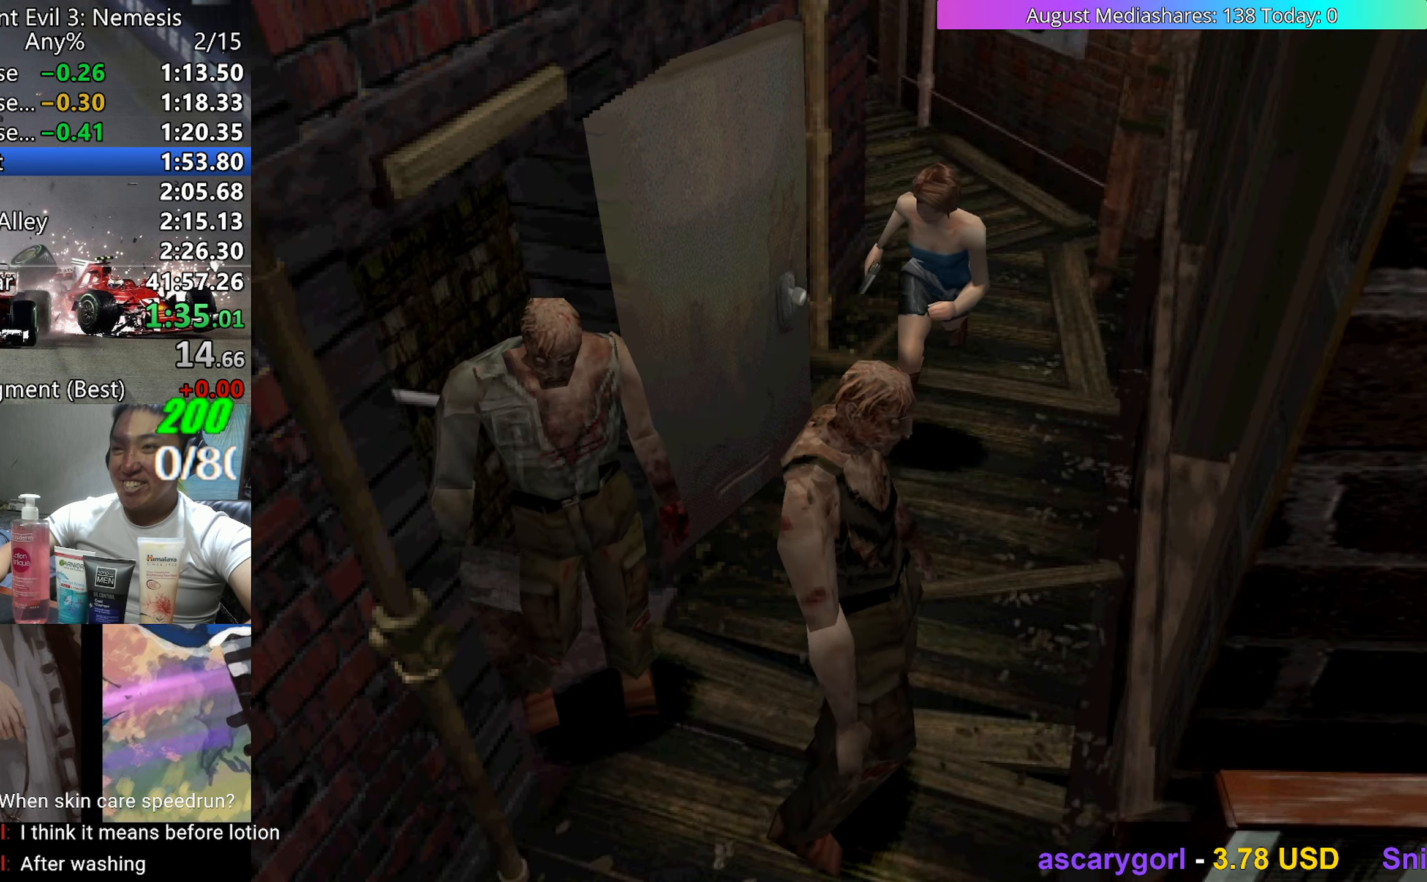
{"keys": ["right", "up"], "events": [[83, "up", "up"], [133, "right", "up"], [133, "v", "up"], [183, "right", "down"], [183, "up", "down"], [317, "right", "up"], [317, "up", "up"], [417, "right", "down"], [417, "up", "down"]]}
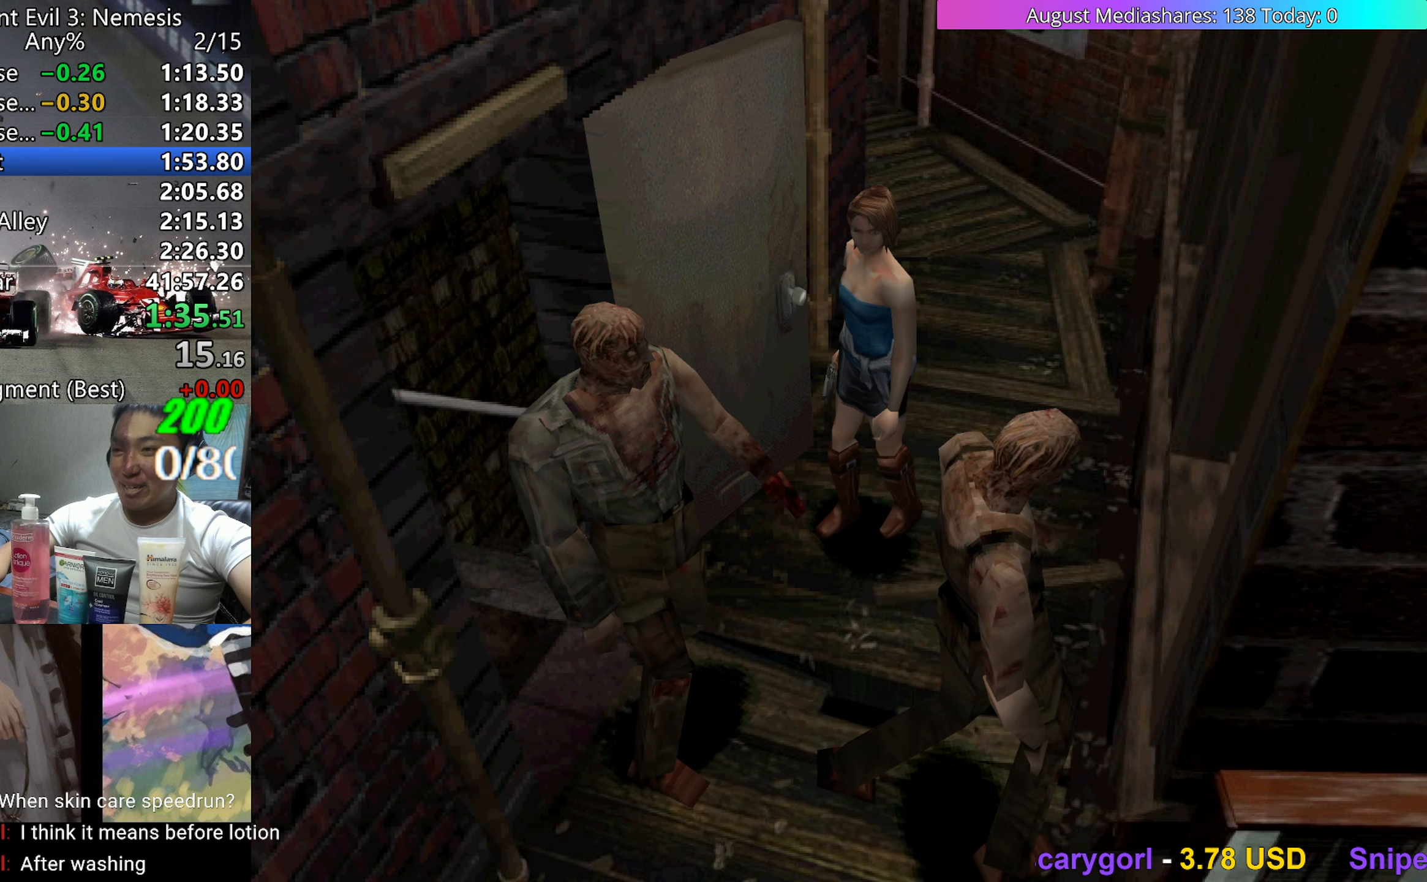
{"keys": ["up", "v"], "events": [[50, "right", "up"], [50, "up", "up"], [100, "up", "down"], [200, "up", "up"], [383, "up", "down"], [383, "v", "down"]]}
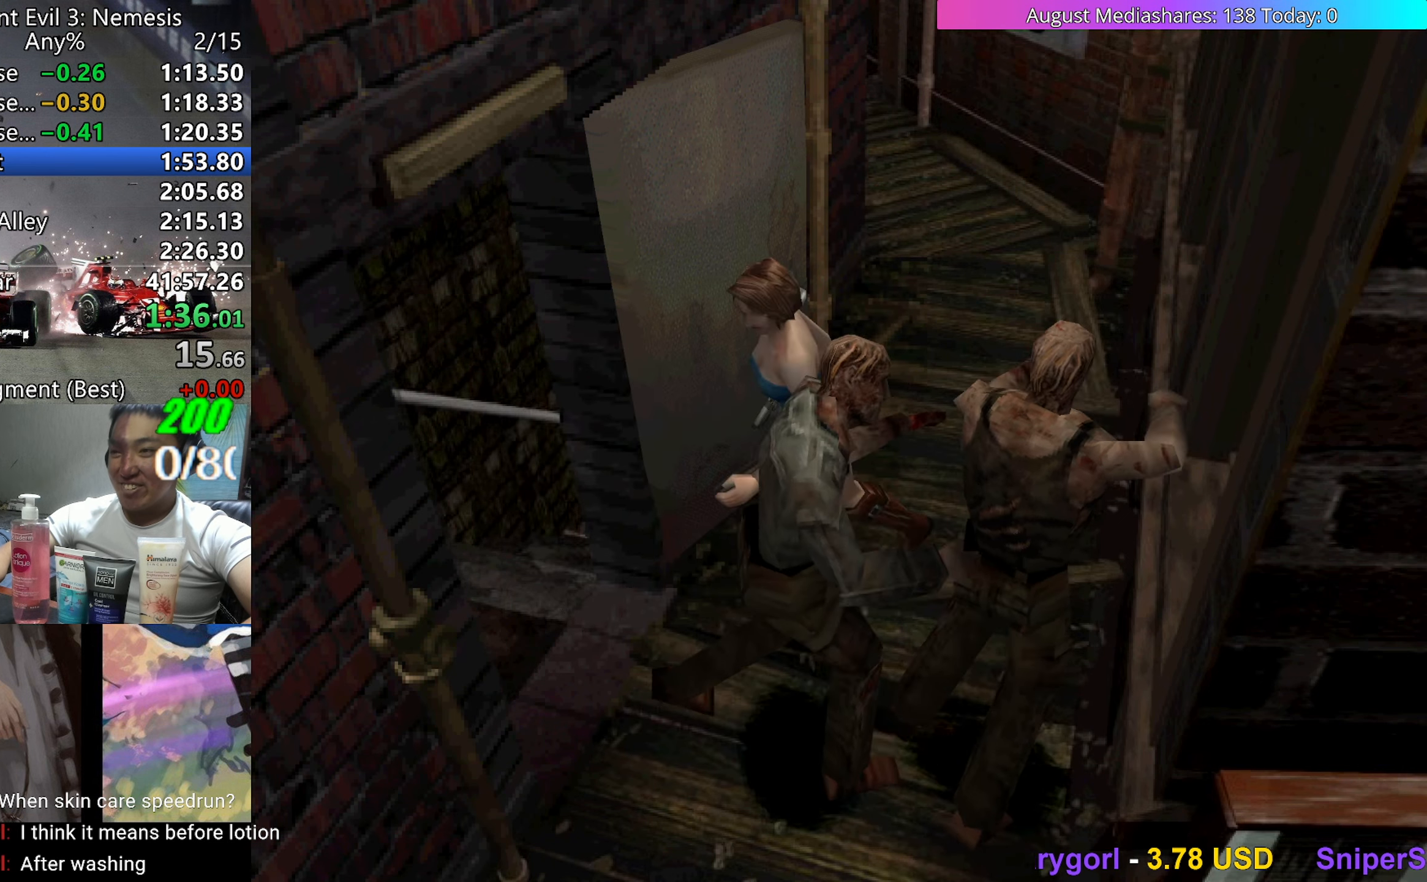
{"keys": ["right", "up", "v"], "events": [[117, "right", "down"], [167, "up", "up"], [217, "up", "down"]]}
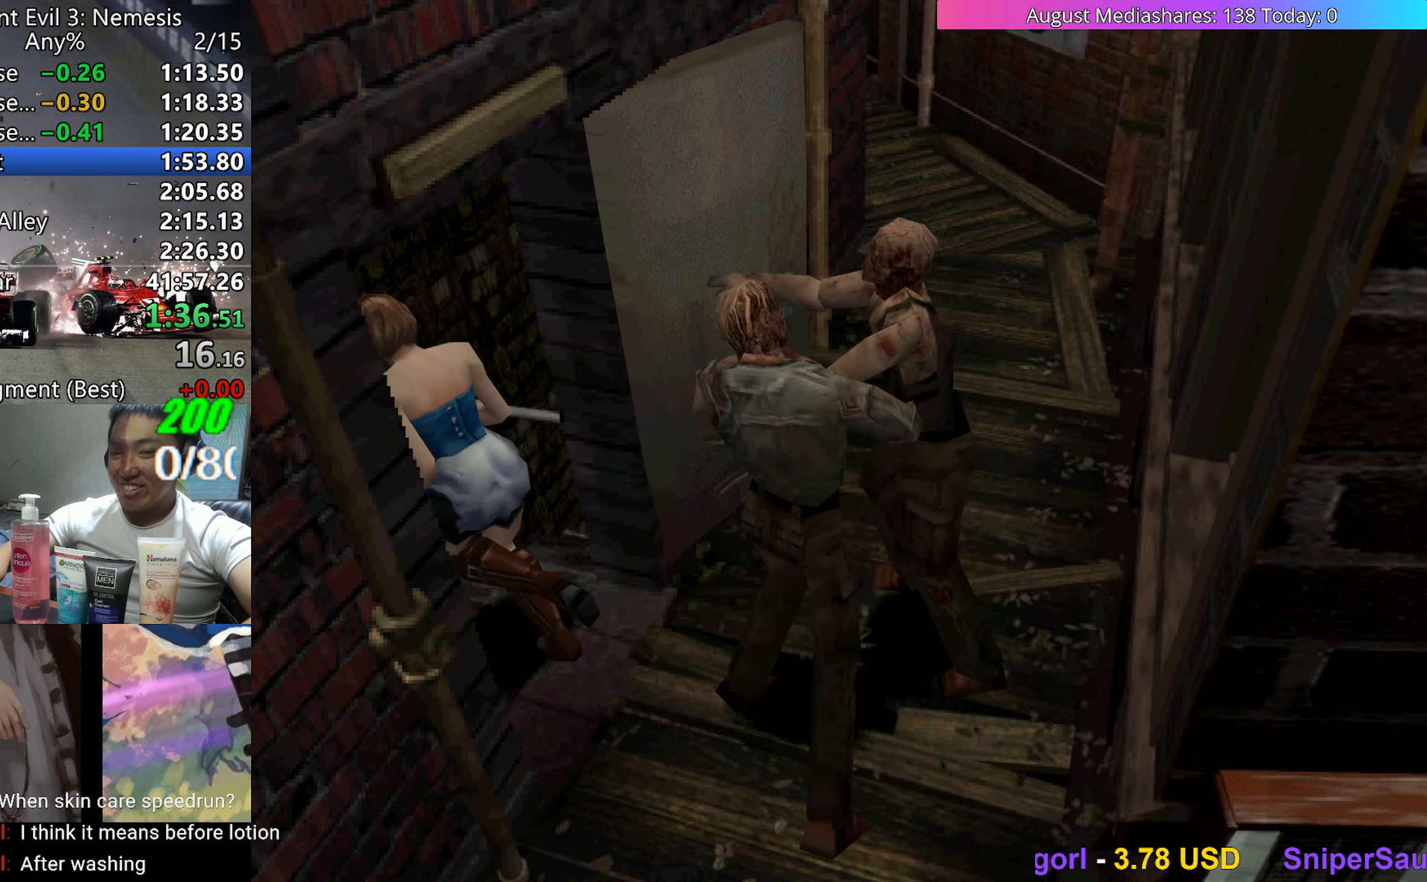
{"keys": ["up", "v"], "events": [[500, "right", "up"]]}
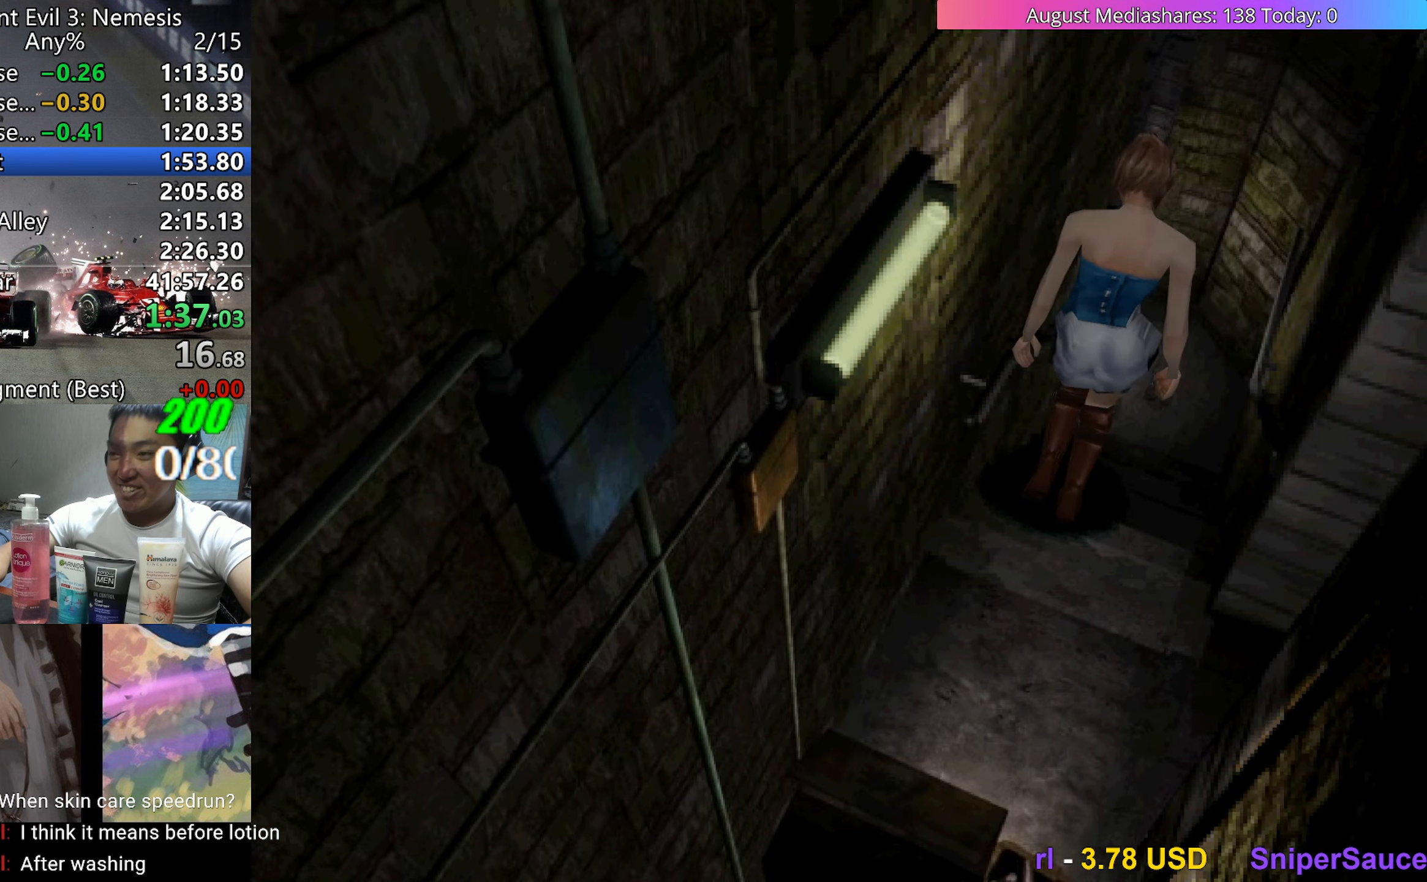
{"keys": ["up", "v"], "events": []}
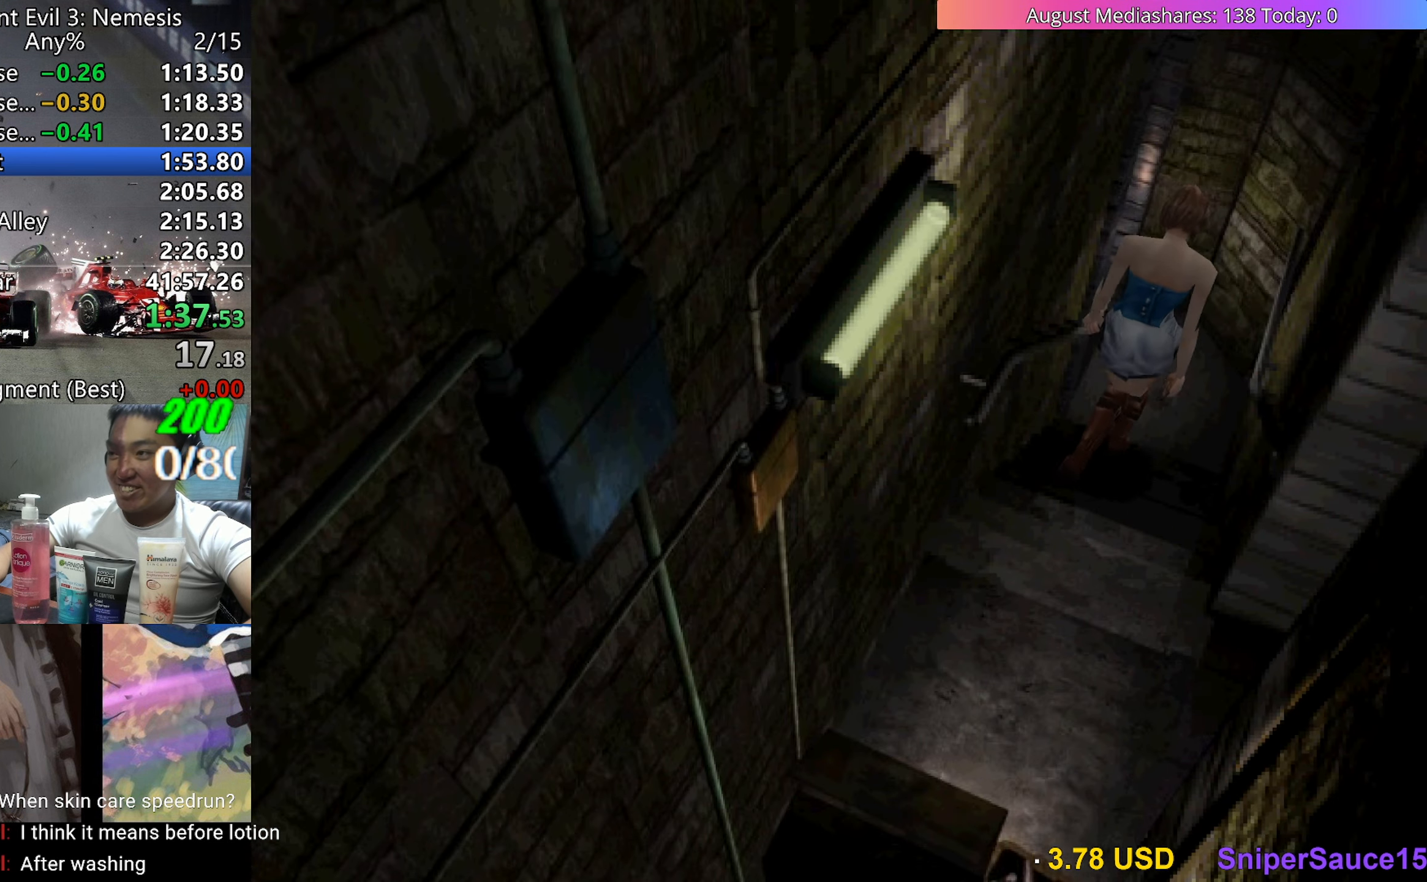
{"keys": ["left", "up", "v"], "events": [[300, "left", "down"]]}
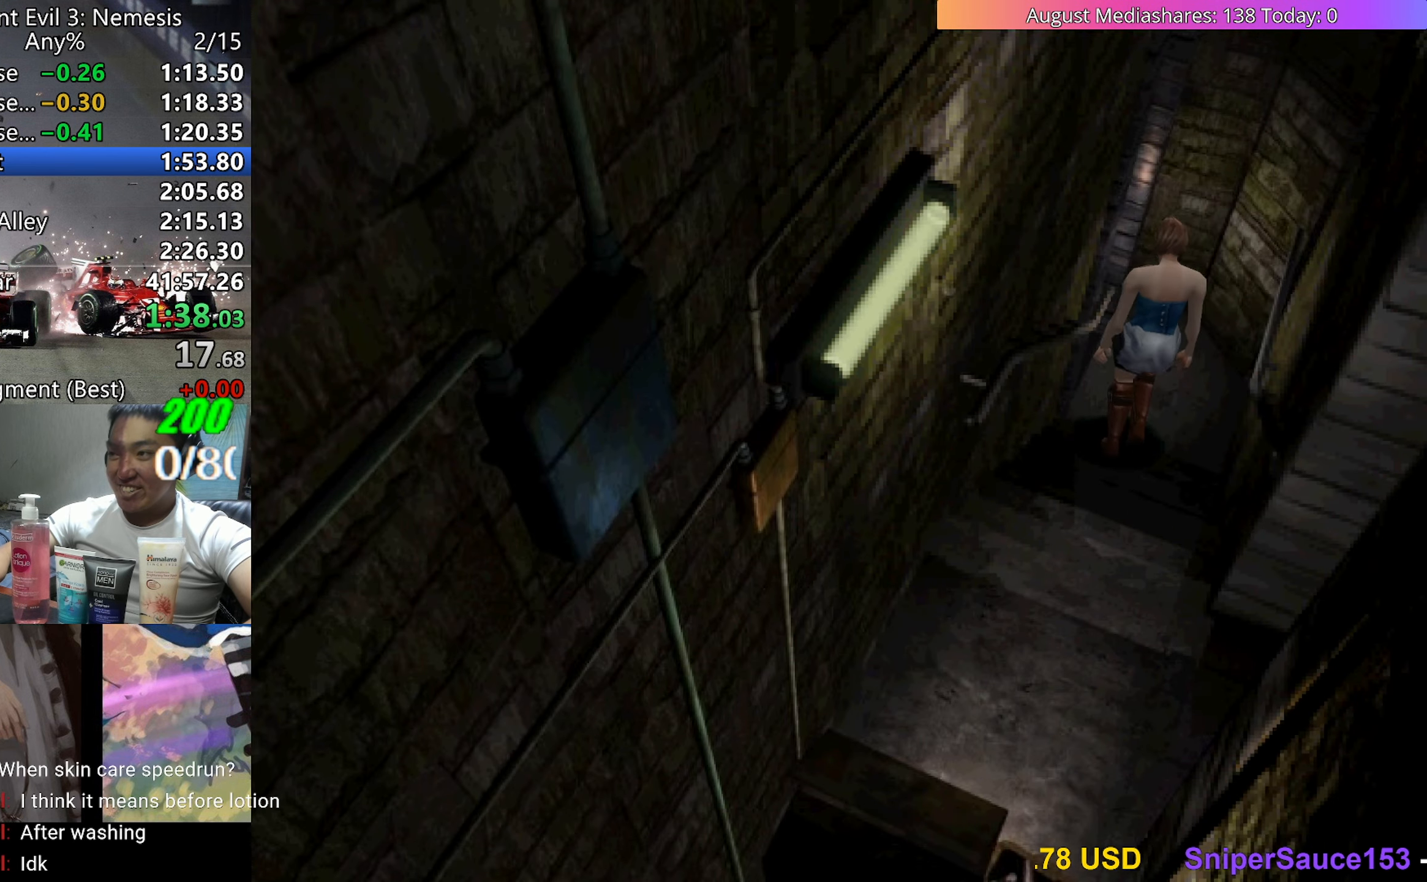
{"keys": ["left", "up", "v"], "events": []}
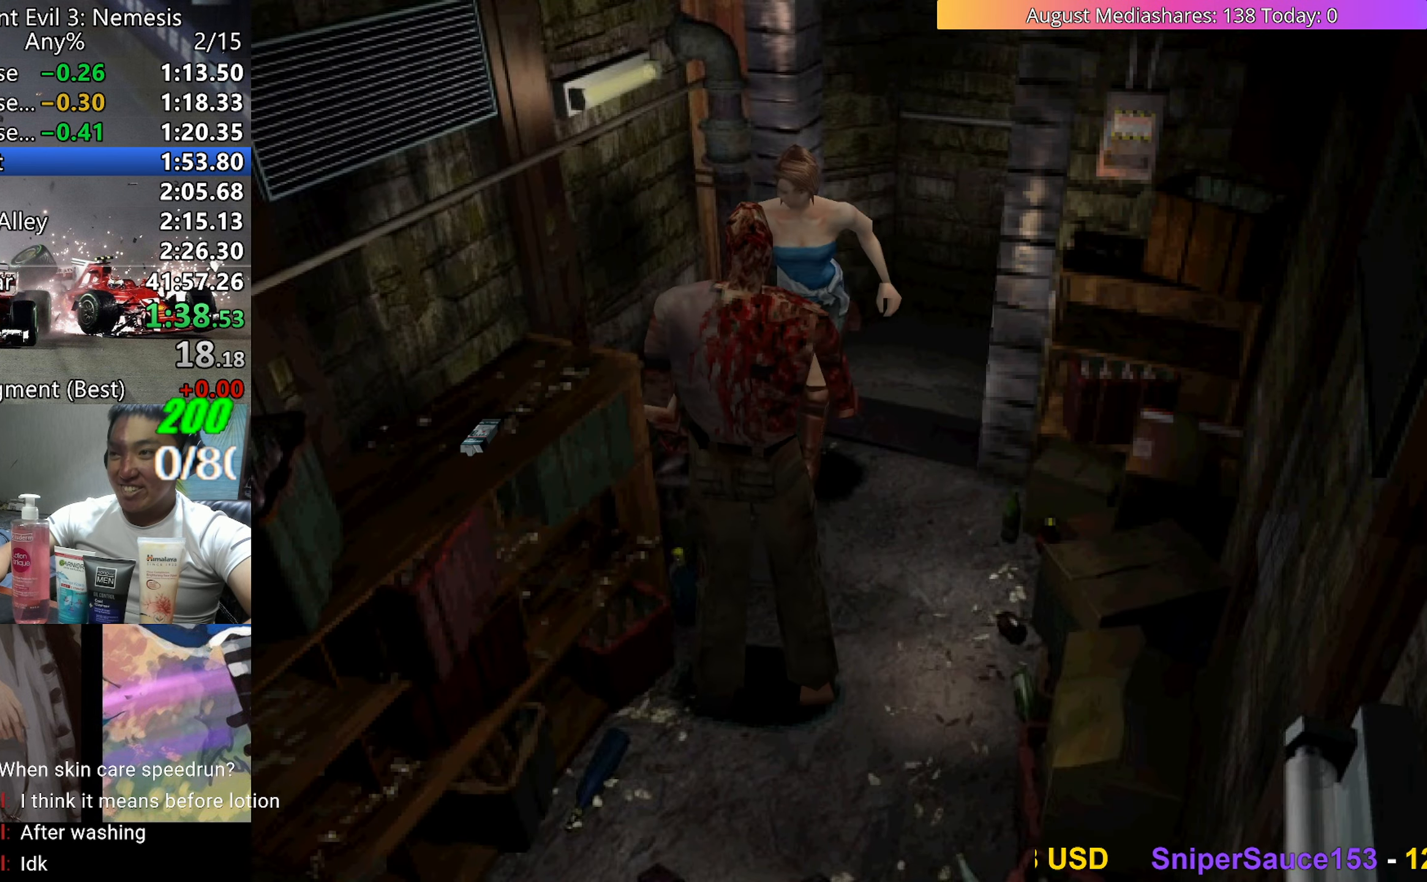
{"keys": ["right", "up", "v"], "events": [[100, "v", "up"], [150, "left", "up"], [150, "up", "up"], [150, "x", "down"], [250, "x", "up"], [383, "v", "down"], [433, "right", "down"], [433, "up", "down"]]}
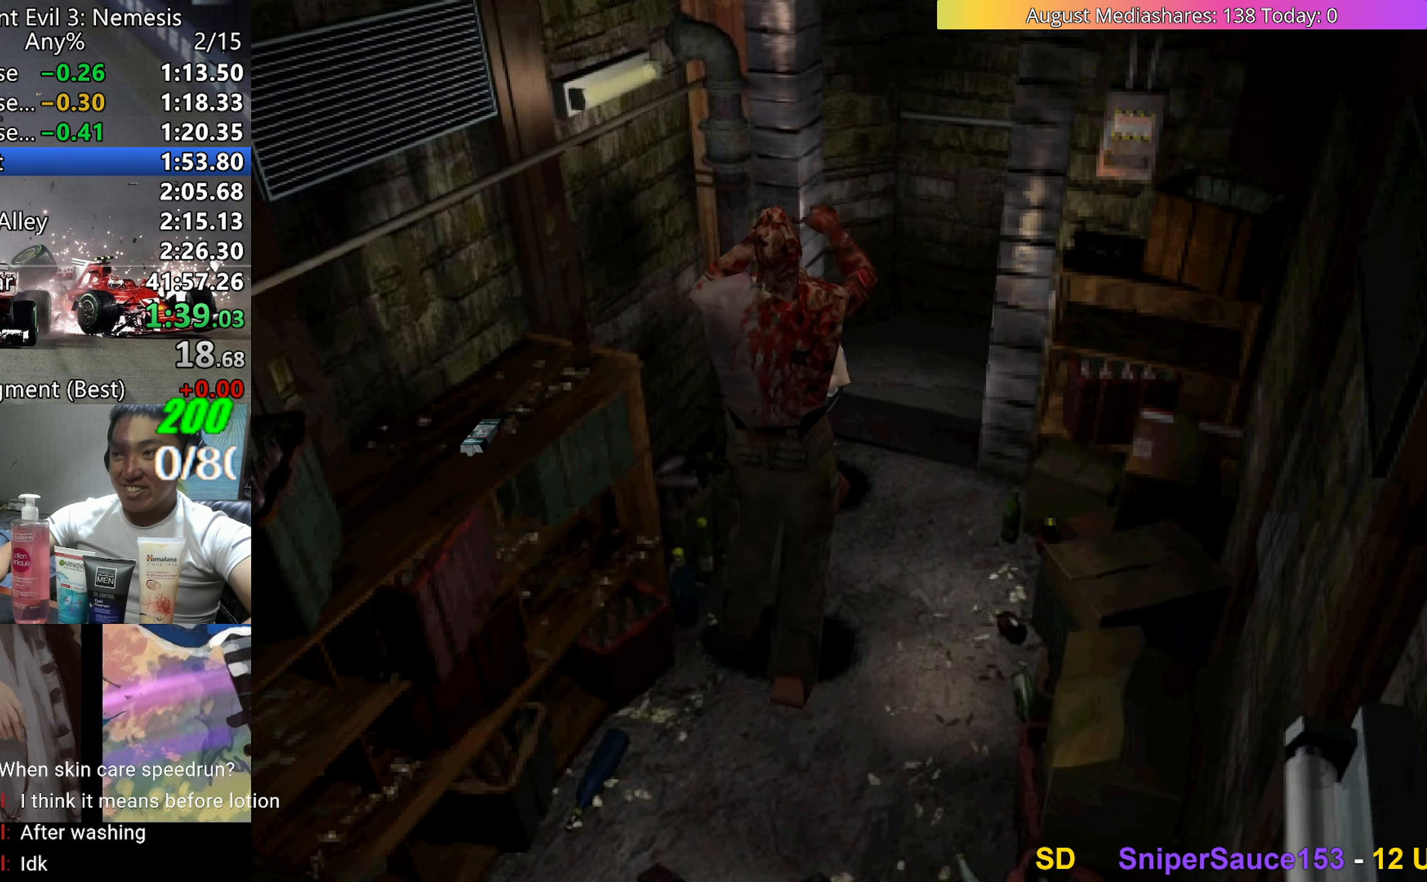
{"keys": ["right", "up", "v"], "events": []}
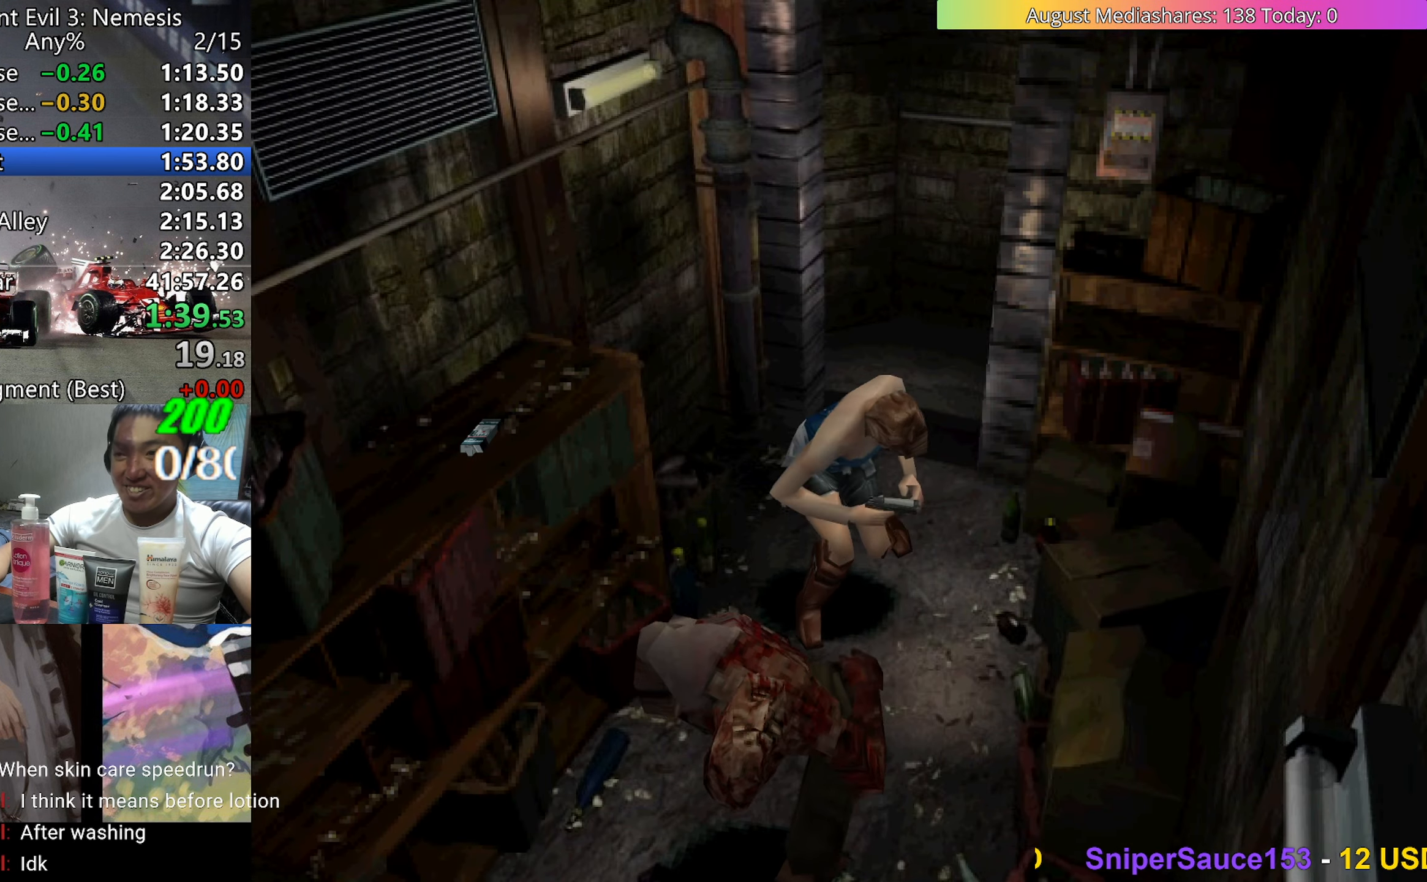
{"keys": ["right", "v"], "events": [[267, "up", "up"]]}
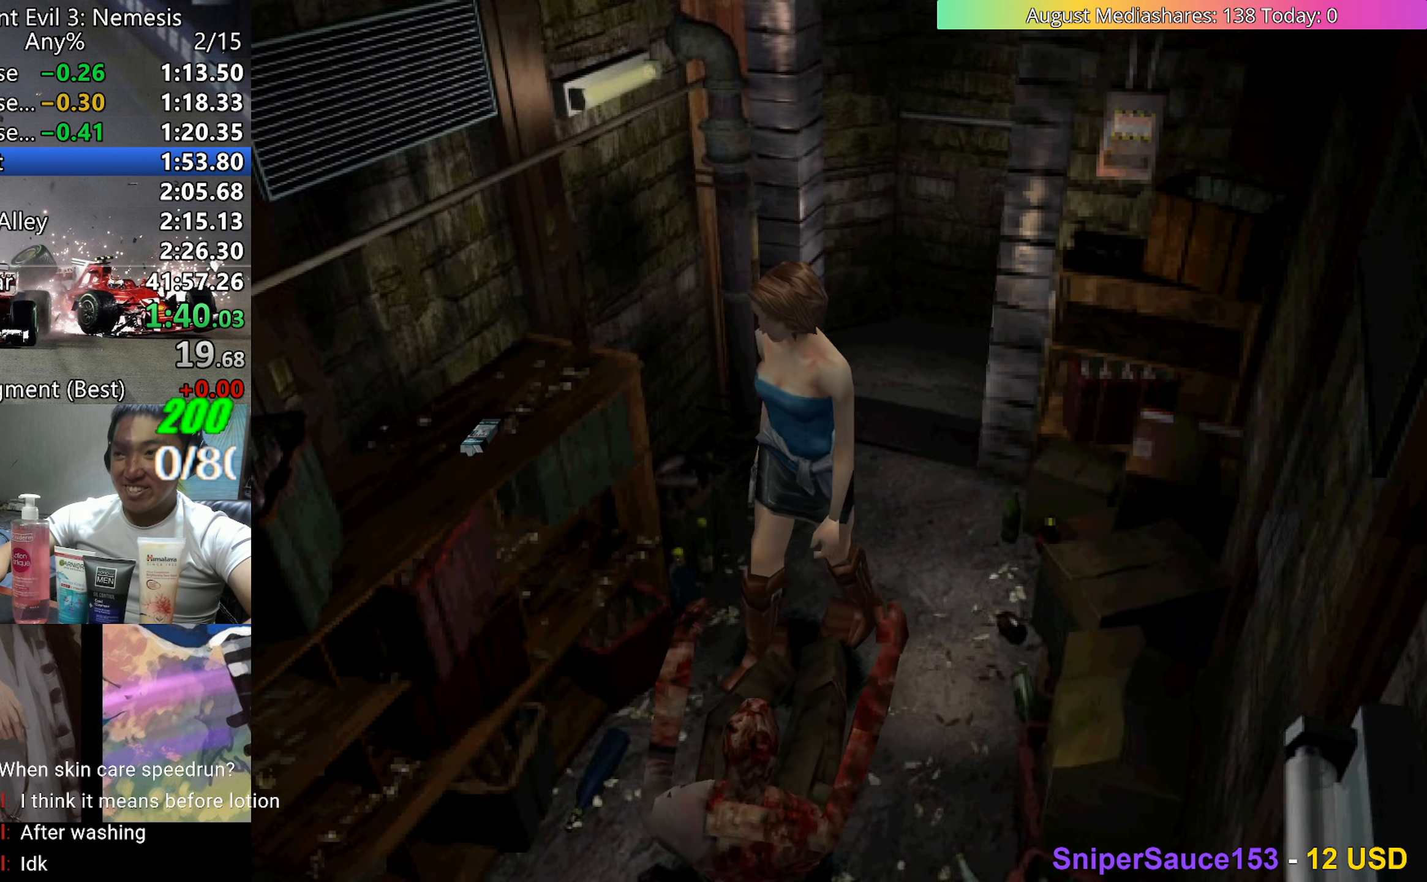
{"keys": ["v"], "events": [[100, "up", "down"], [200, "c", "down"], [283, "c", "up"], [333, "c", "down"], [333, "up", "up"], [383, "right", "up"], [433, "c", "up"]]}
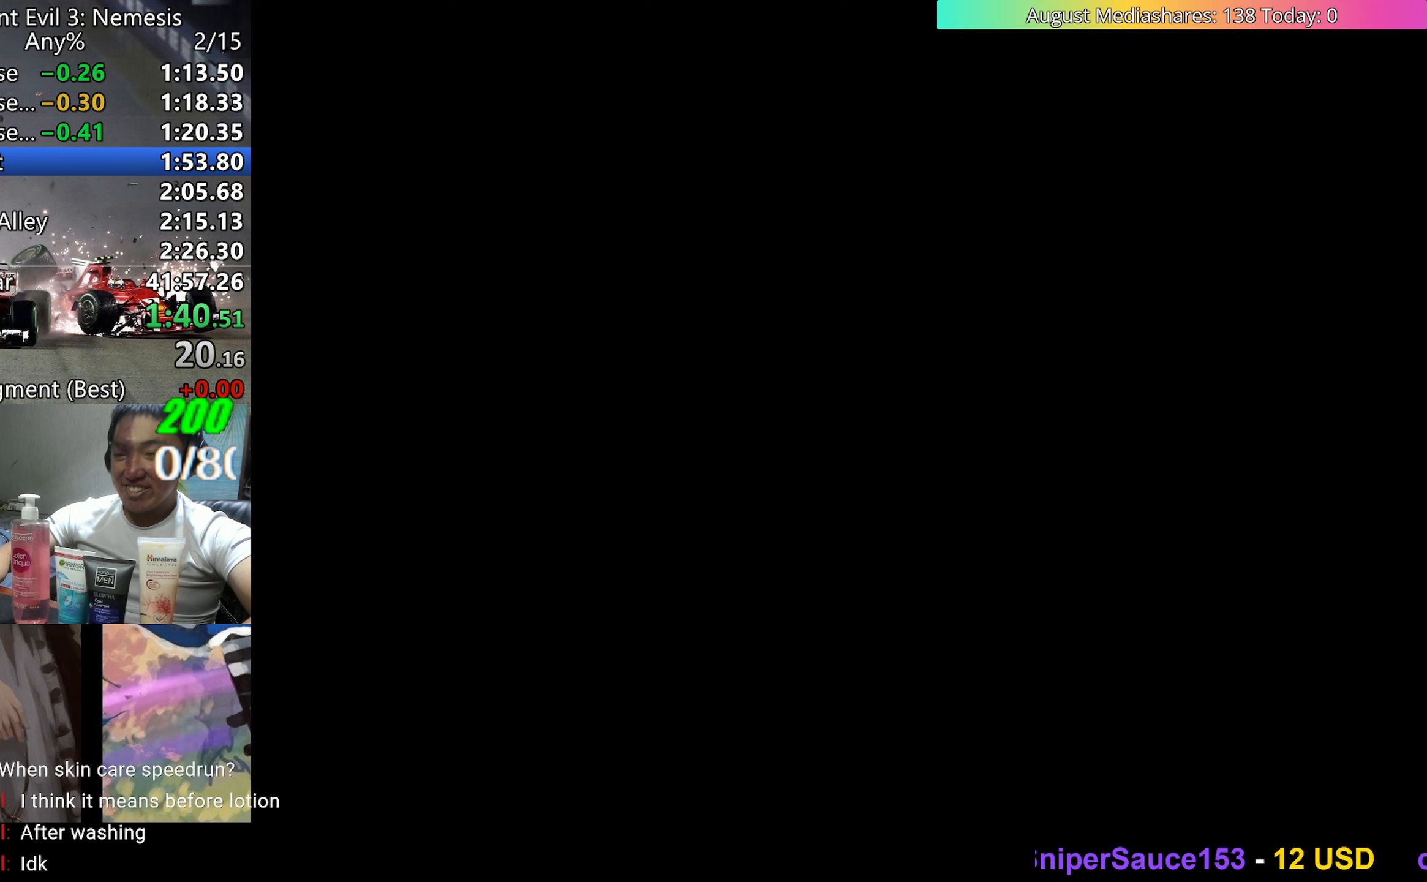
{"keys": ["v"], "events": [[17, "c", "down"], [67, "c", "up"], [167, "c", "down"], [250, "c", "up"], [300, "c", "down"], [483, "c", "up"]]}
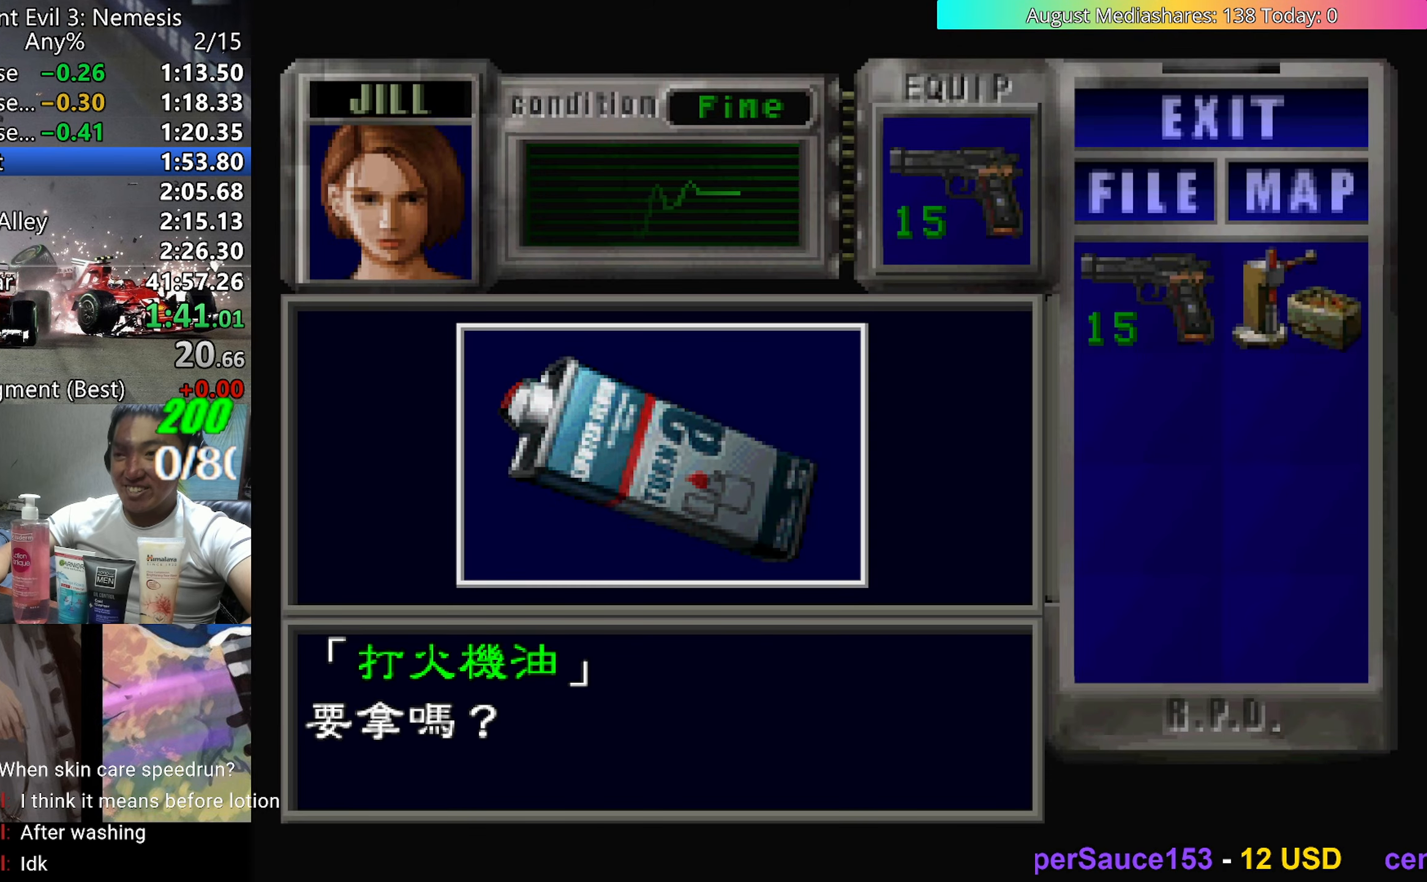
{"keys": ["right", "v"], "events": [[33, "0", "down"], [33, "c", "down"], [133, "0", "up"], [183, "c", "up"], [317, "c", "down"], [317, "right", "down"], [417, "c", "up"]]}
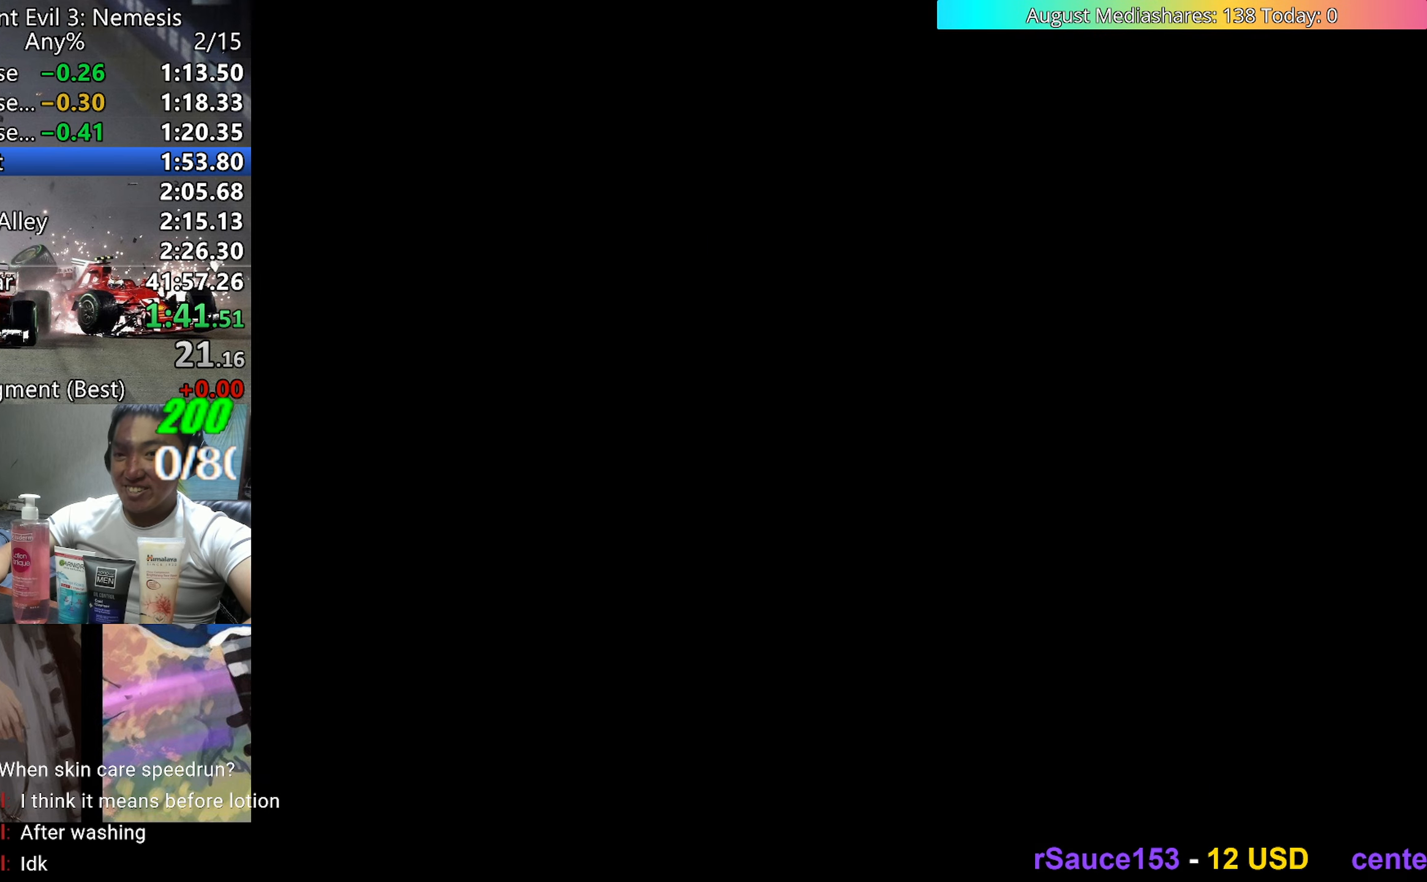
{"keys": ["right", "up", "v"], "events": [[433, "up", "down"]]}
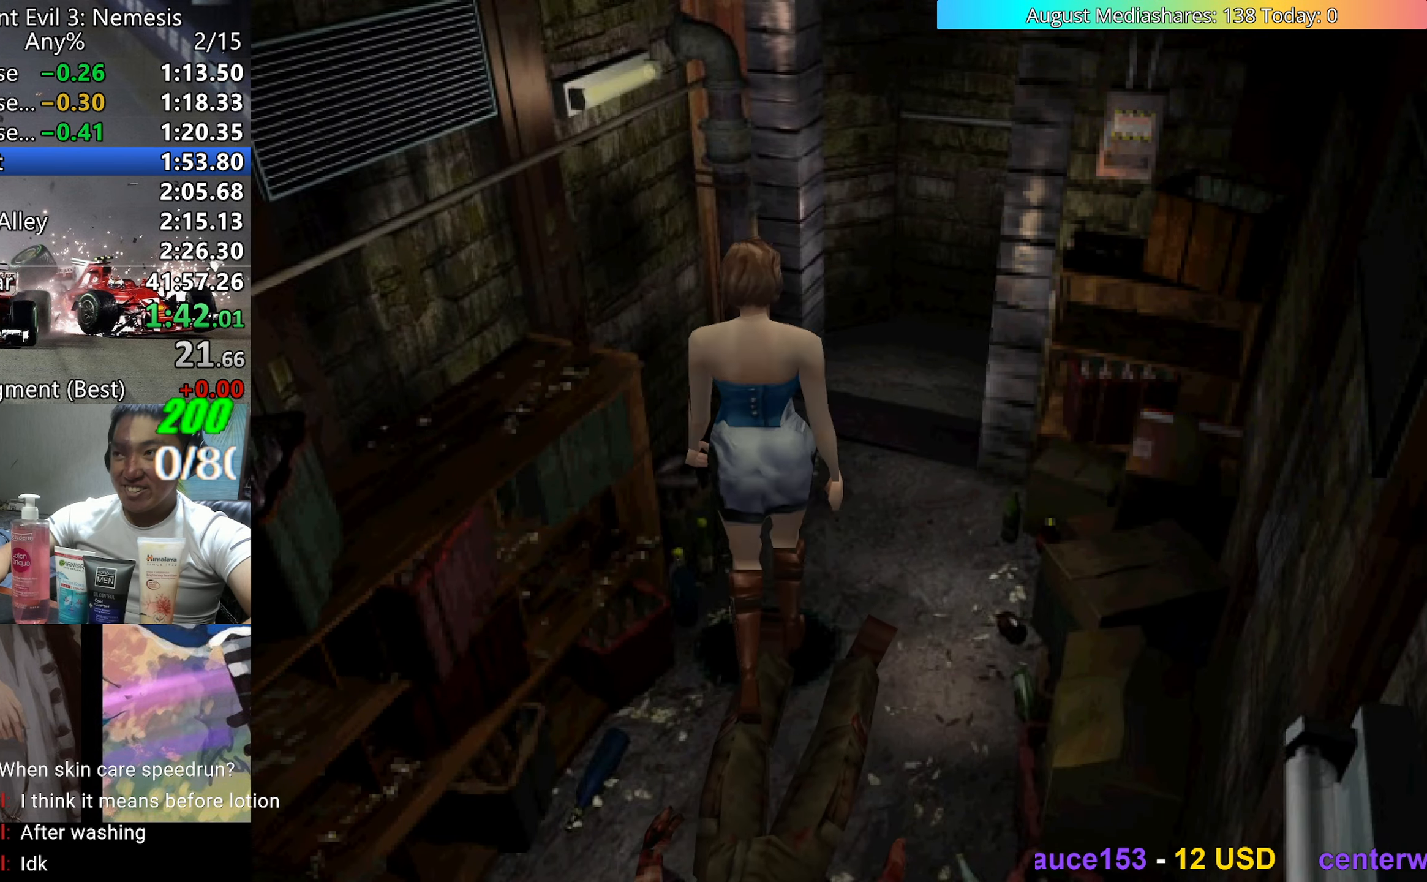
{"keys": ["up", "v"], "events": [[200, "right", "up"], [250, "up", "up"], [250, "v", "up"], [350, "up", "down"], [400, "v", "down"]]}
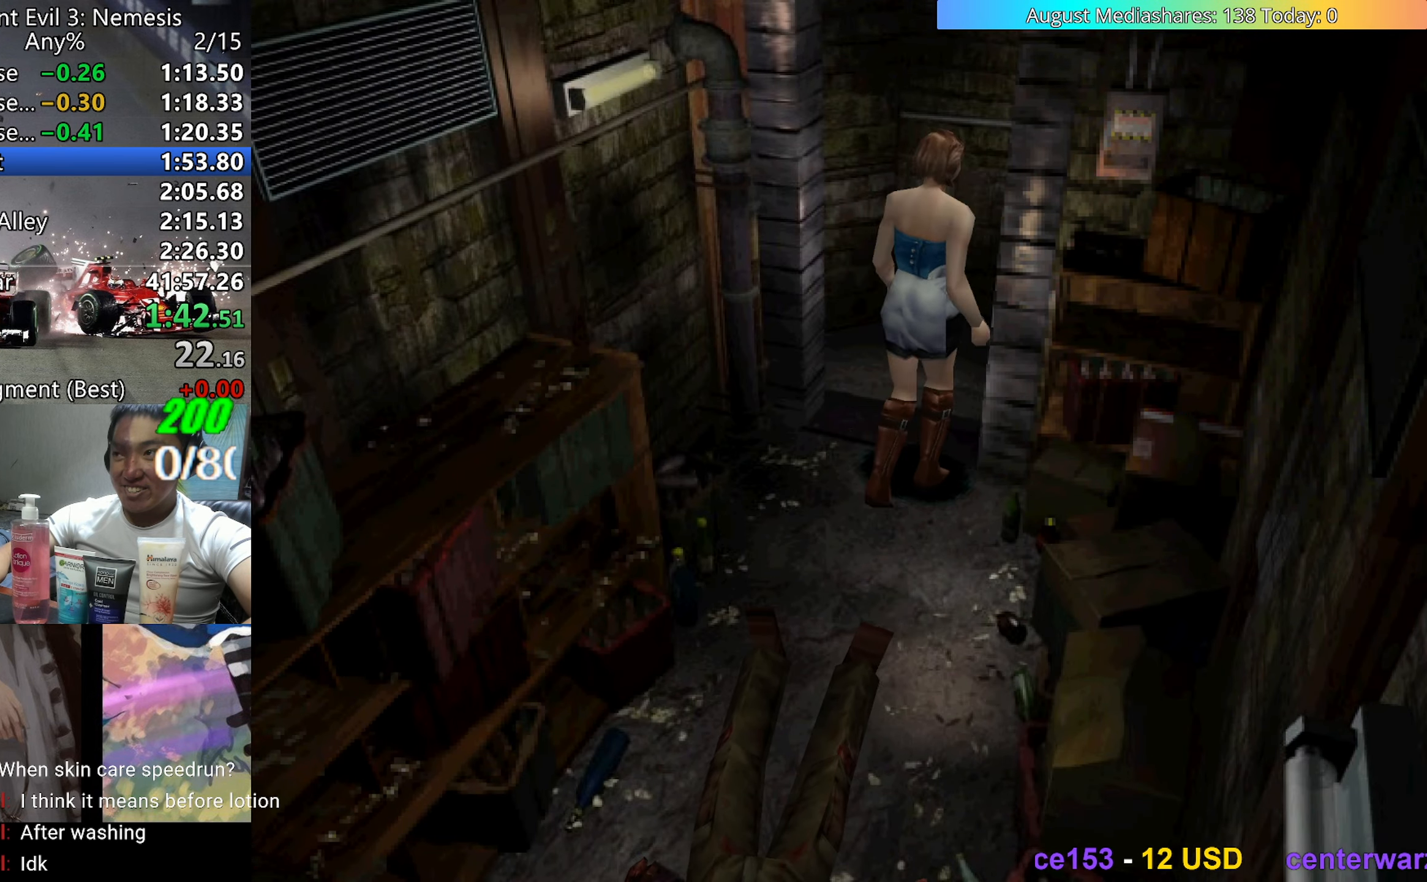
{"keys": ["left", "up", "v"], "events": [[183, "right", "down"], [317, "right", "up"], [367, "left", "down"]]}